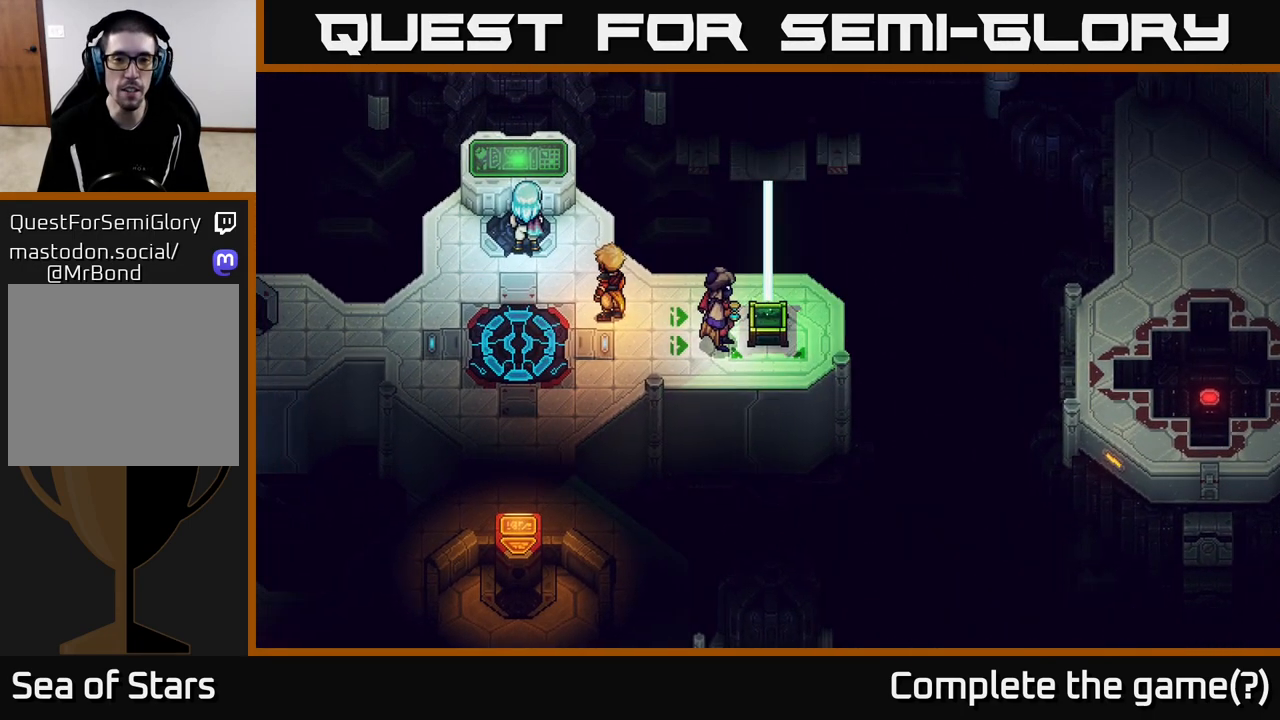
Gameplay with a controller (Xbox layout); each line is a JSON object with the inputs held at the frame after it. "events" lists button and stick changes between this image and that frame as [ms after this image, input, new state], when the widget could be followed in between.
{"buttons": [], "left_stick": "center", "right_stick": "center", "events": [[50, "A", "up"]]}
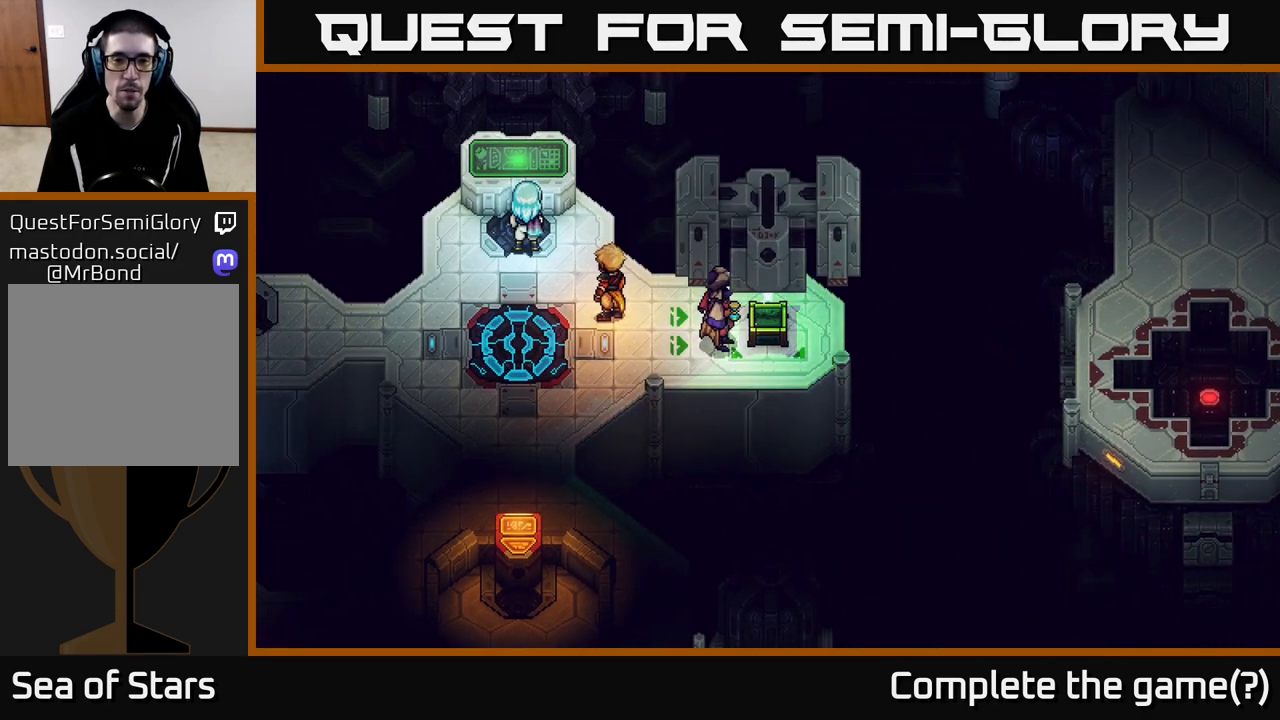
{"buttons": [], "left_stick": "center", "right_stick": "center", "events": []}
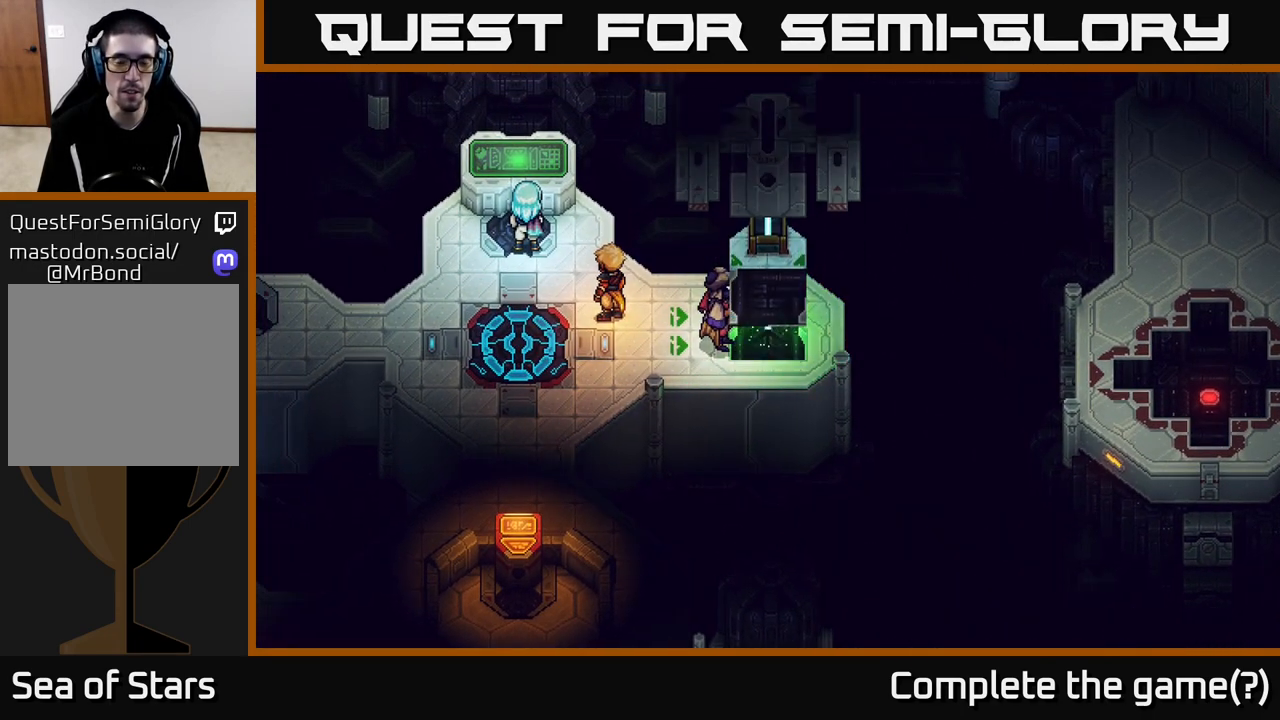
{"buttons": [], "left_stick": "up", "right_stick": "center", "events": [[217, "left_stick", "up"]]}
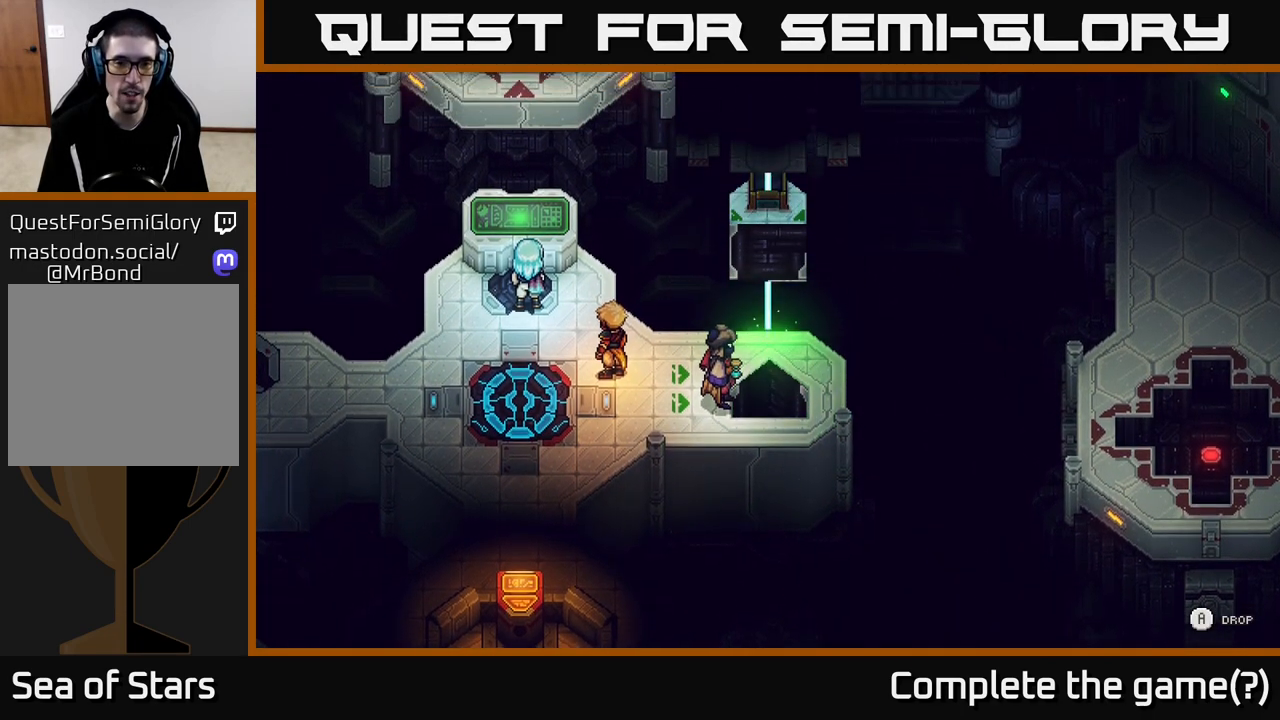
{"buttons": [], "left_stick": "up", "right_stick": "center", "events": [[83, "left_stick", "up-right"], [367, "left_stick", "up"]]}
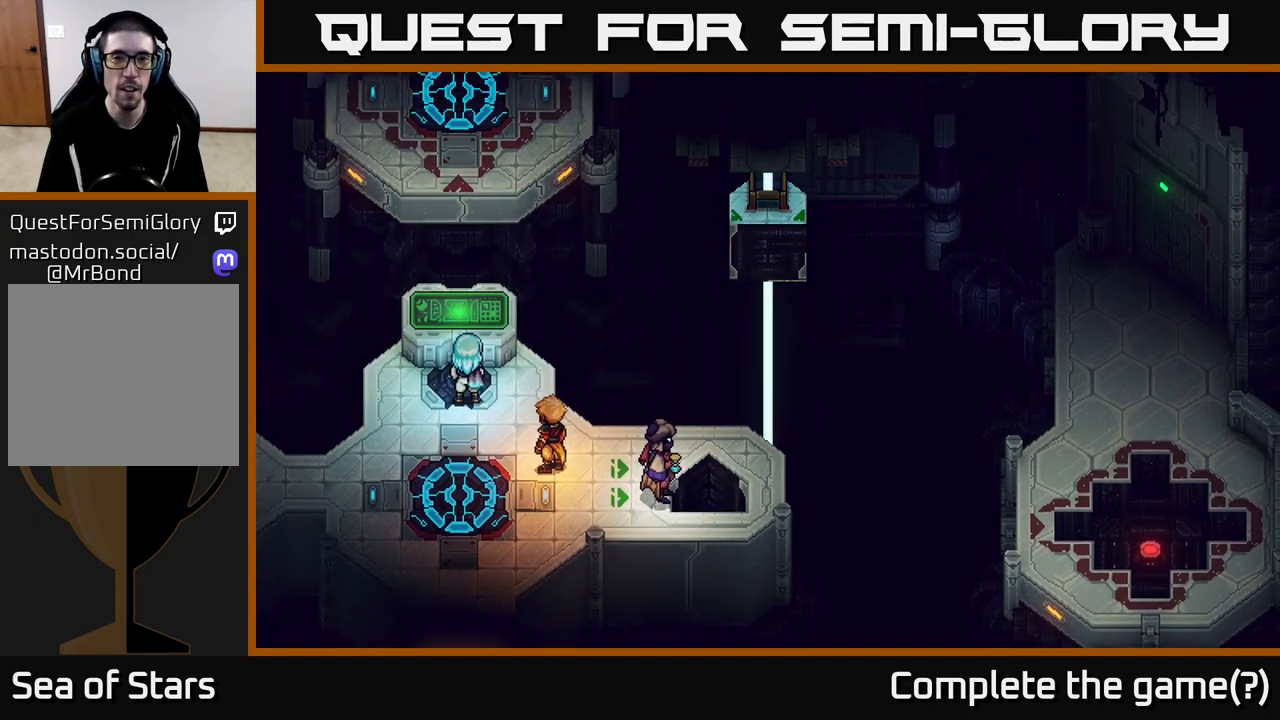
{"buttons": [], "left_stick": "up-right", "right_stick": "center", "events": [[300, "left_stick", "up-right"]]}
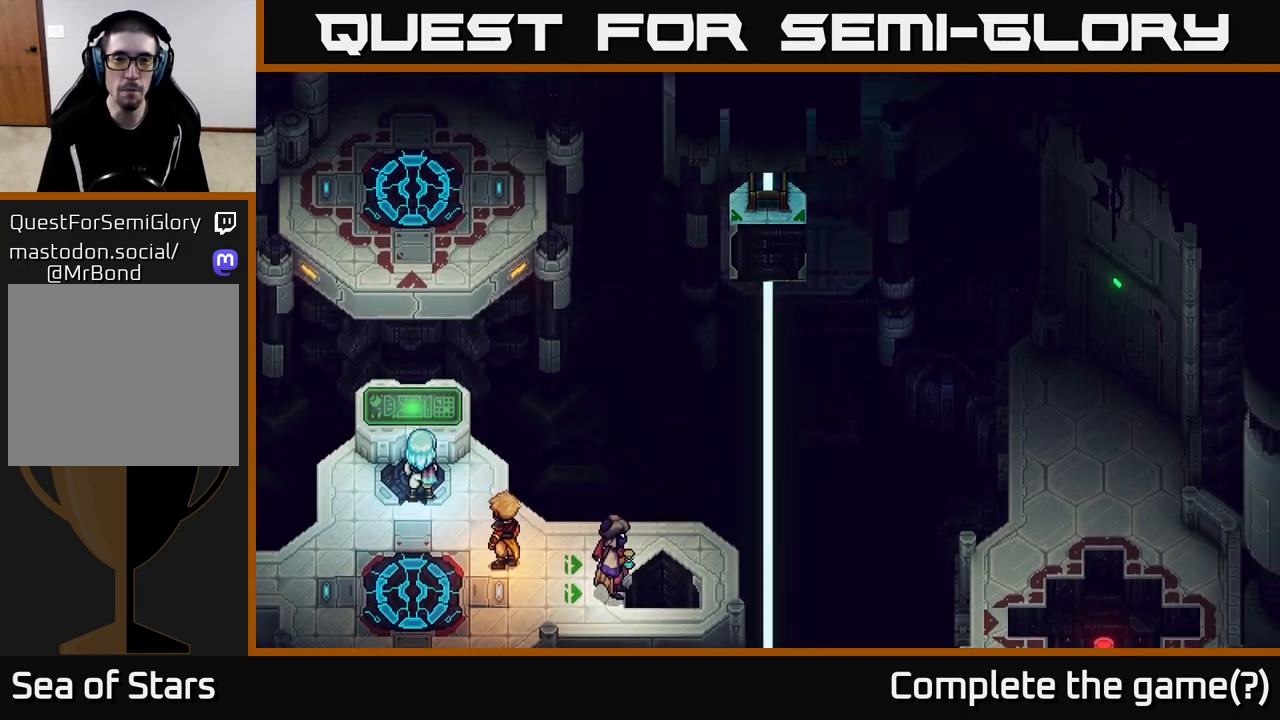
{"buttons": [], "left_stick": "up-left", "right_stick": "center", "events": [[300, "left_stick", "up"], [417, "left_stick", "up-left"]]}
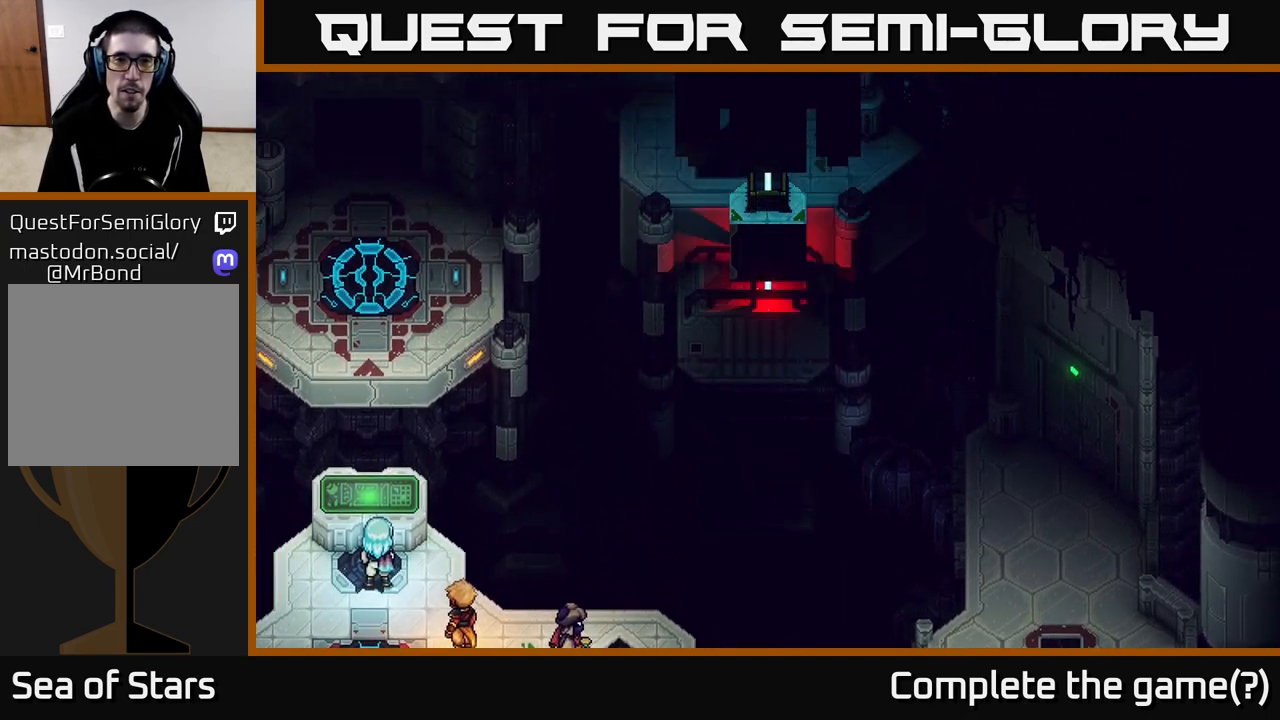
{"buttons": [], "left_stick": "up-left", "right_stick": "center", "events": [[33, "left_stick", "up"], [450, "left_stick", "up-left"]]}
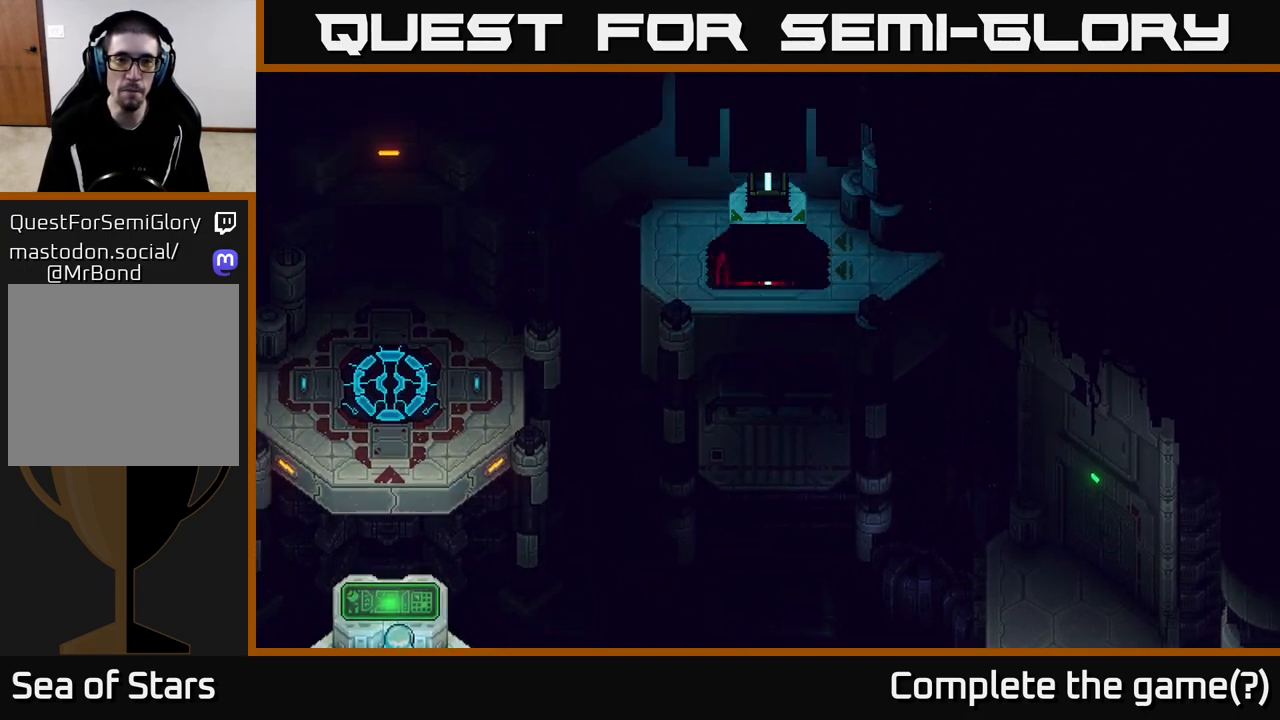
{"buttons": [], "left_stick": "center", "right_stick": "center", "events": [[83, "left_stick", "up"], [117, "A", "down"], [183, "left_stick", "center"], [283, "A", "up"]]}
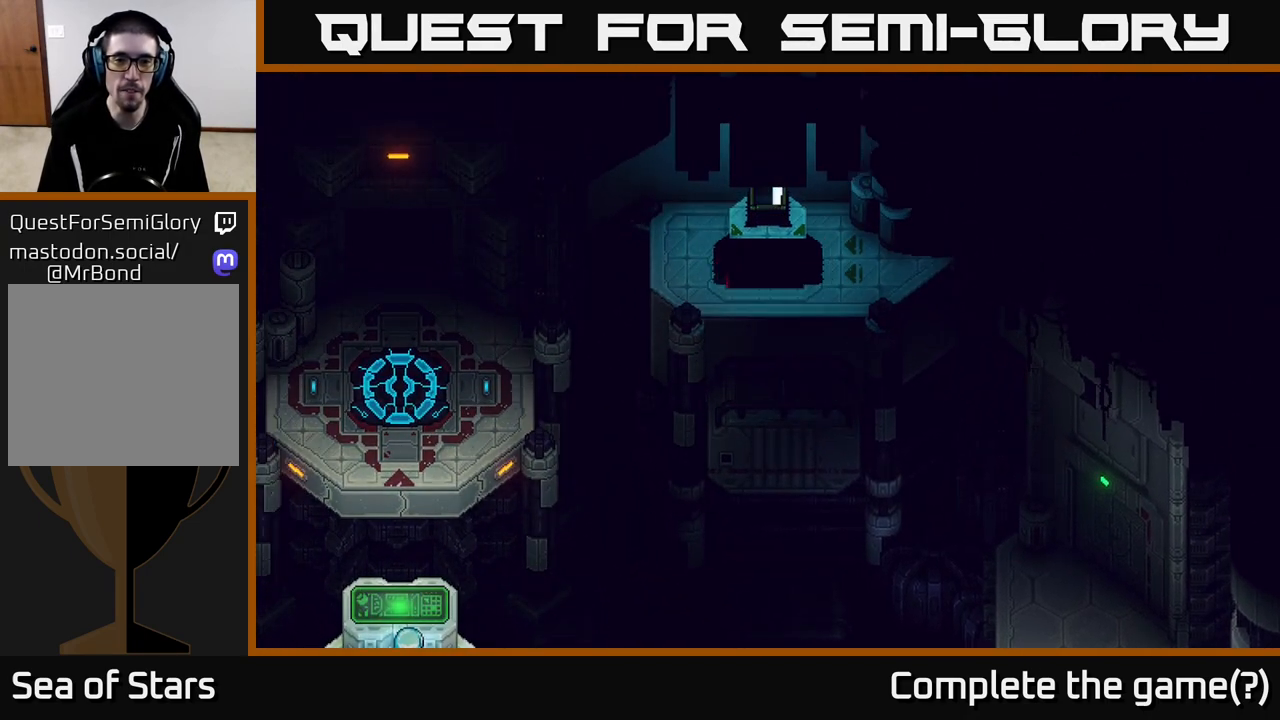
{"buttons": [], "left_stick": "center", "right_stick": "center", "events": [[117, "left_stick", "up"], [267, "left_stick", "center"]]}
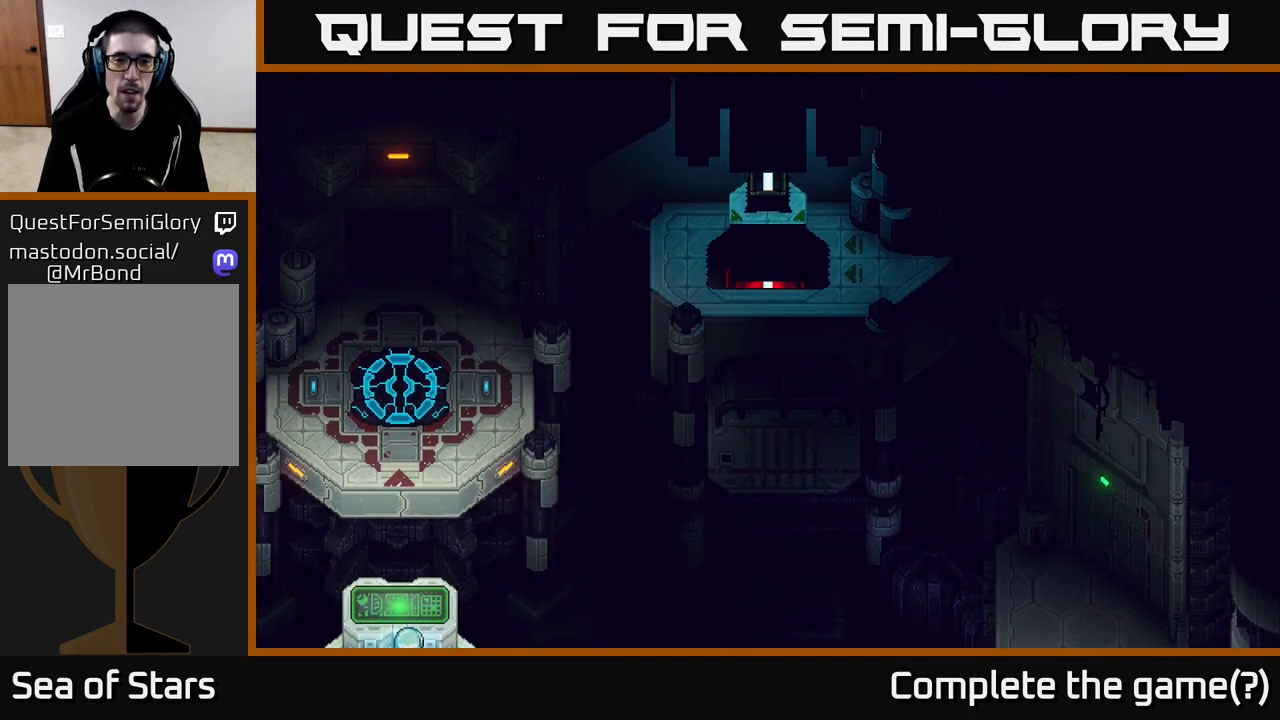
{"buttons": [], "left_stick": "center", "right_stick": "center", "events": [[33, "left_stick", "up-left"], [167, "left_stick", "center"], [383, "left_stick", "right"], [450, "left_stick", "center"]]}
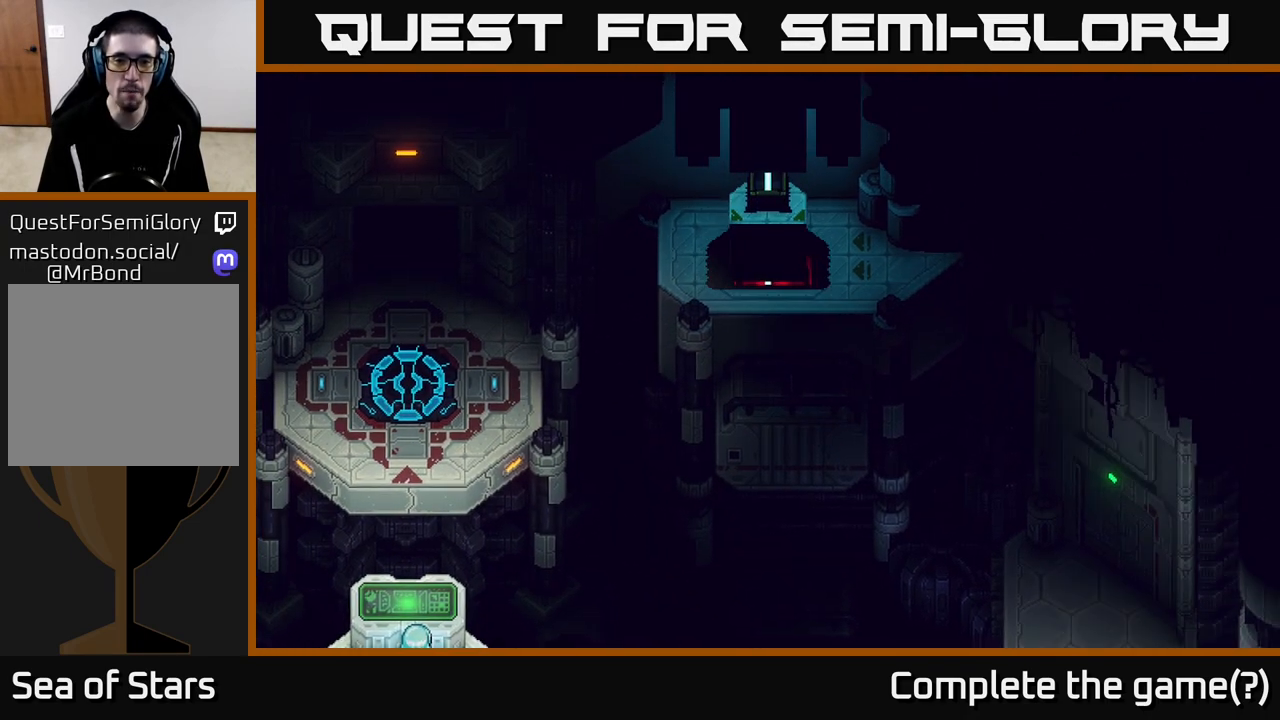
{"buttons": ["A"], "left_stick": "center", "right_stick": "center", "events": [[250, "left_stick", "down-right"], [300, "left_stick", "center"], [333, "A", "down"]]}
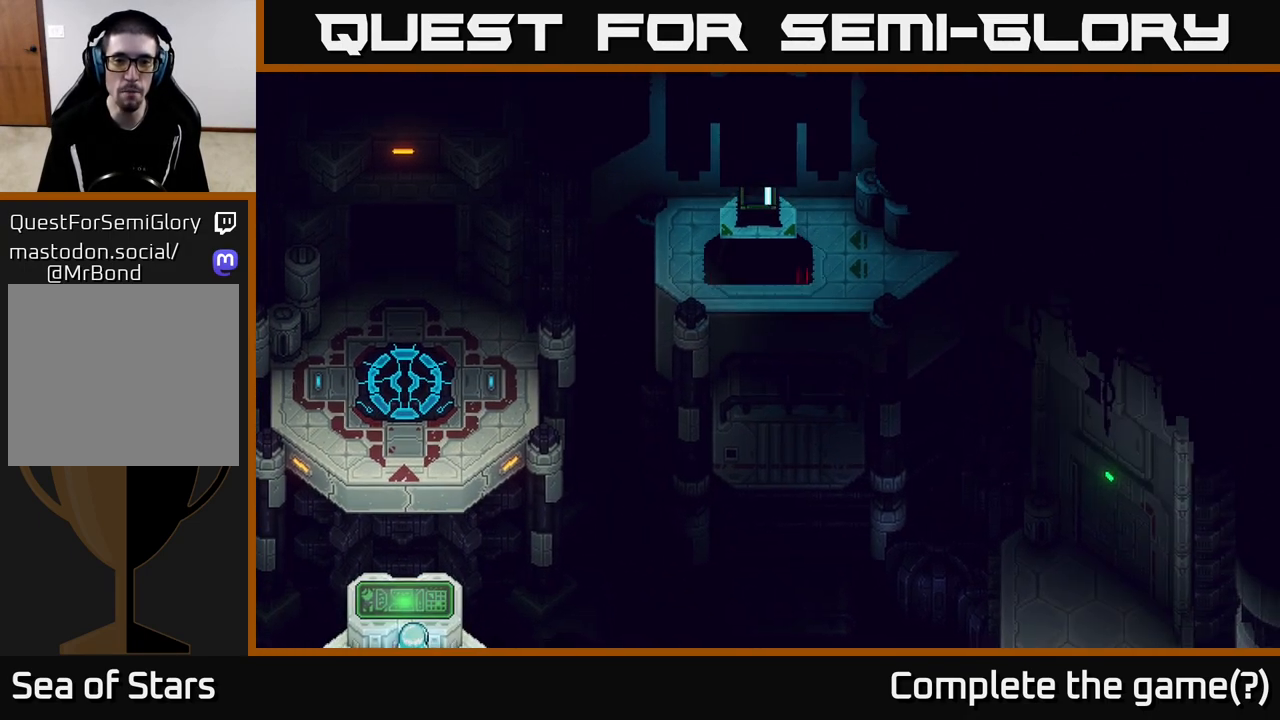
{"buttons": [], "left_stick": "down-right", "right_stick": "center", "events": [[50, "A", "up"], [467, "left_stick", "down-right"]]}
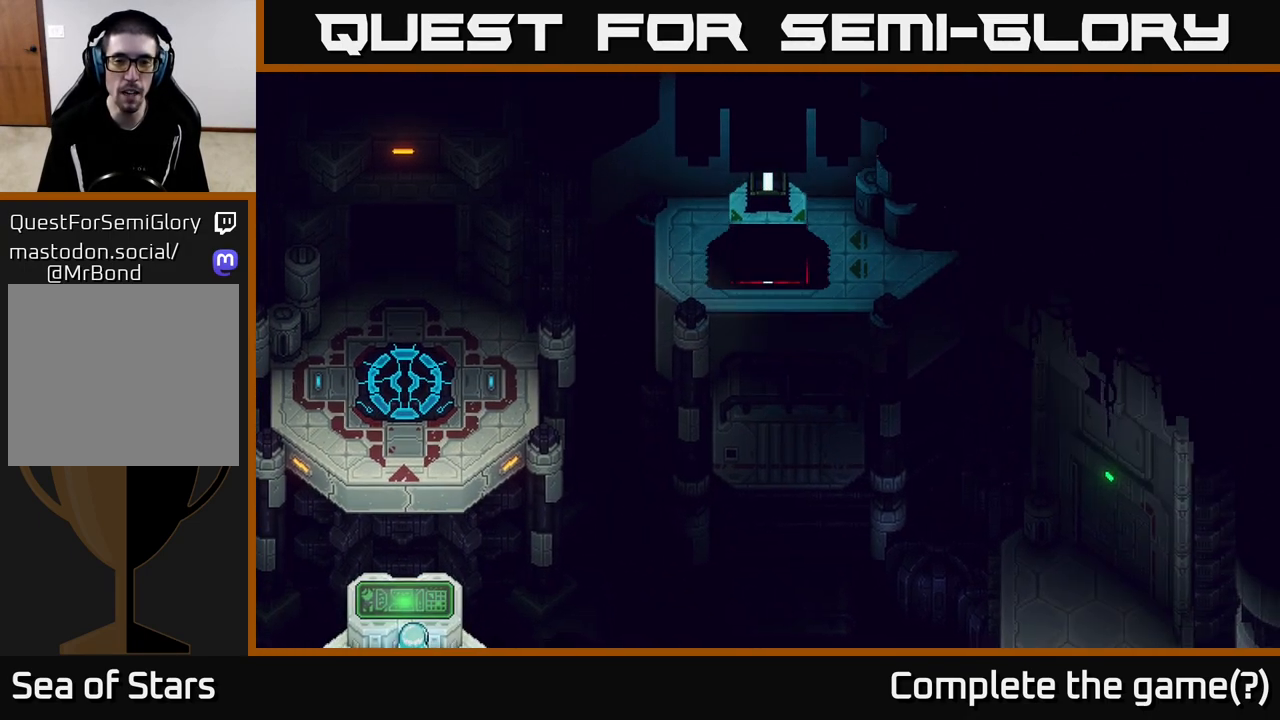
{"buttons": [], "left_stick": "center", "right_stick": "center", "events": [[17, "left_stick", "center"], [367, "left_stick", "right"], [417, "left_stick", "center"]]}
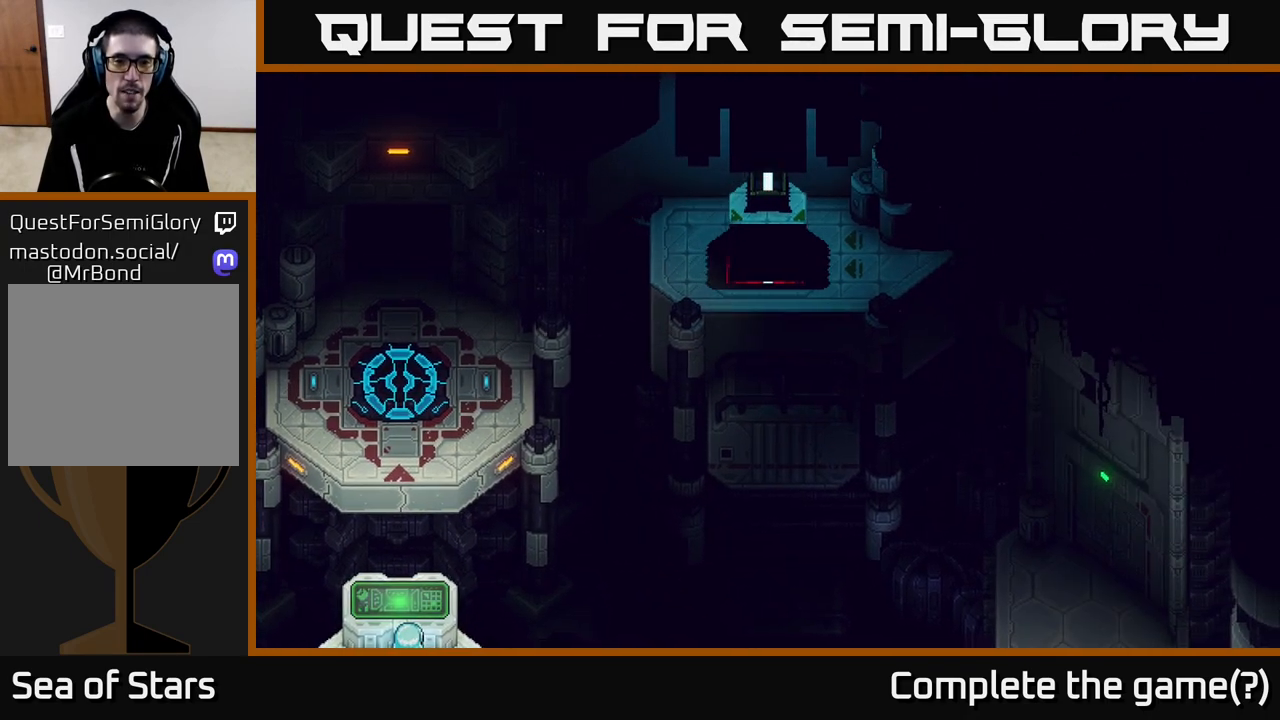
{"buttons": [], "left_stick": "center", "right_stick": "center", "events": [[350, "A", "down"], [467, "A", "up"]]}
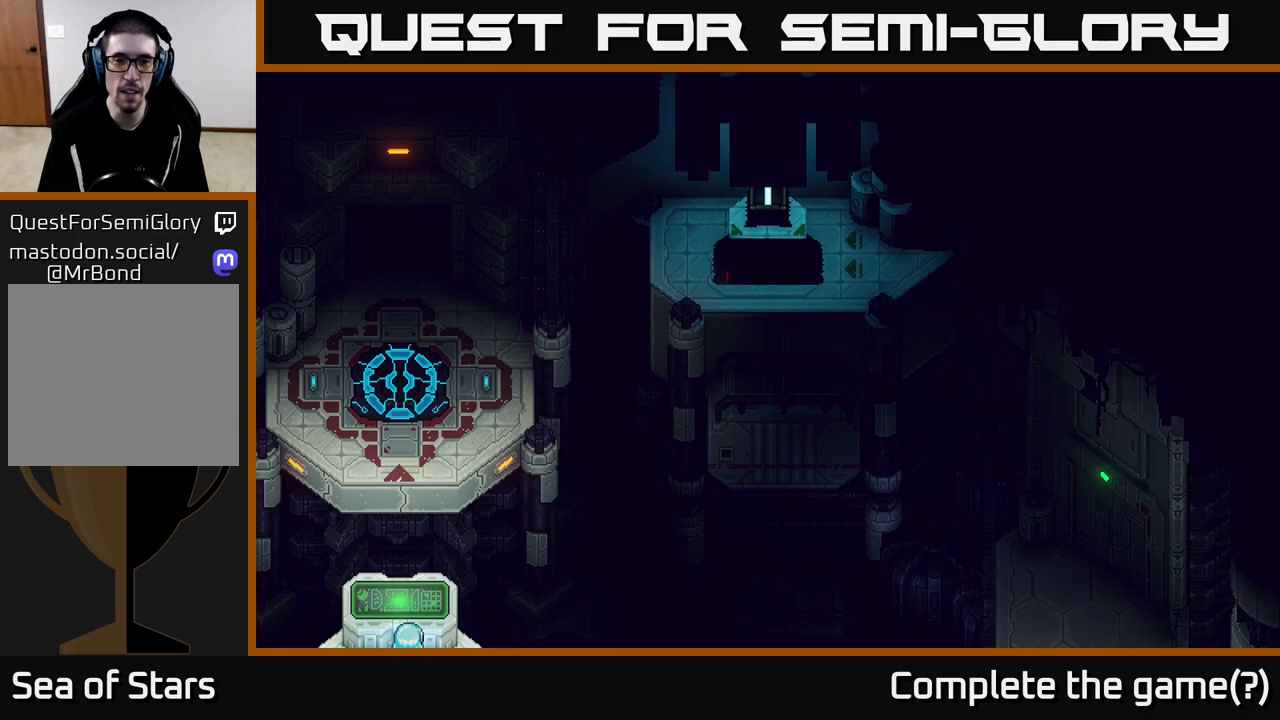
{"buttons": [], "left_stick": "center", "right_stick": "center", "events": []}
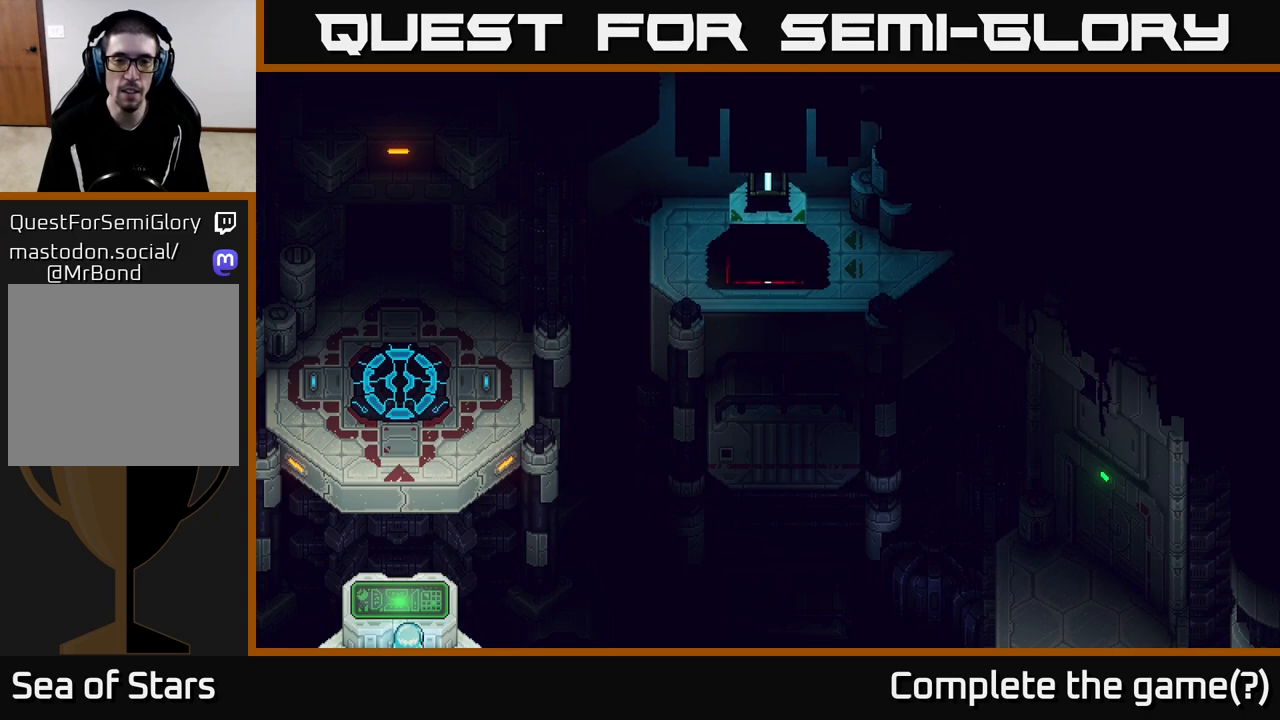
{"buttons": [], "left_stick": "down", "right_stick": "center", "events": [[267, "left_stick", "down"]]}
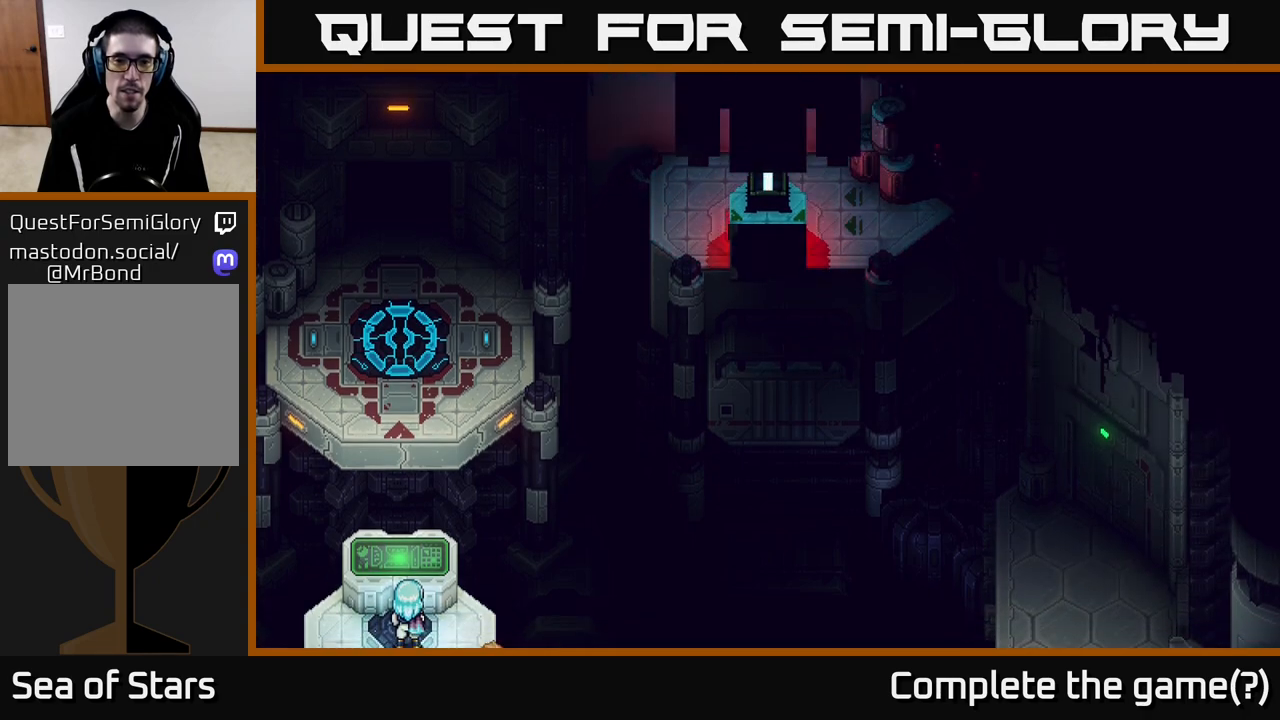
{"buttons": [], "left_stick": "down", "right_stick": "center", "events": []}
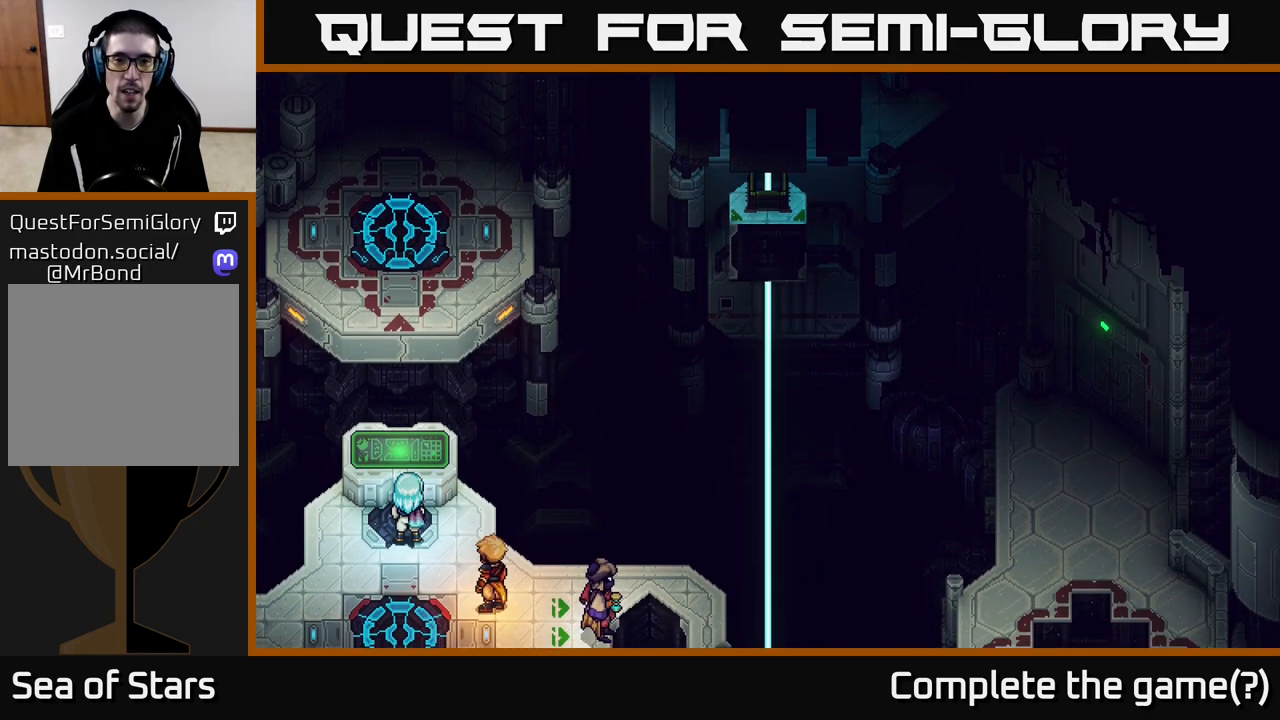
{"buttons": ["A"], "left_stick": "center", "right_stick": "center", "events": [[100, "left_stick", "down-right"], [300, "A", "down"], [400, "left_stick", "center"]]}
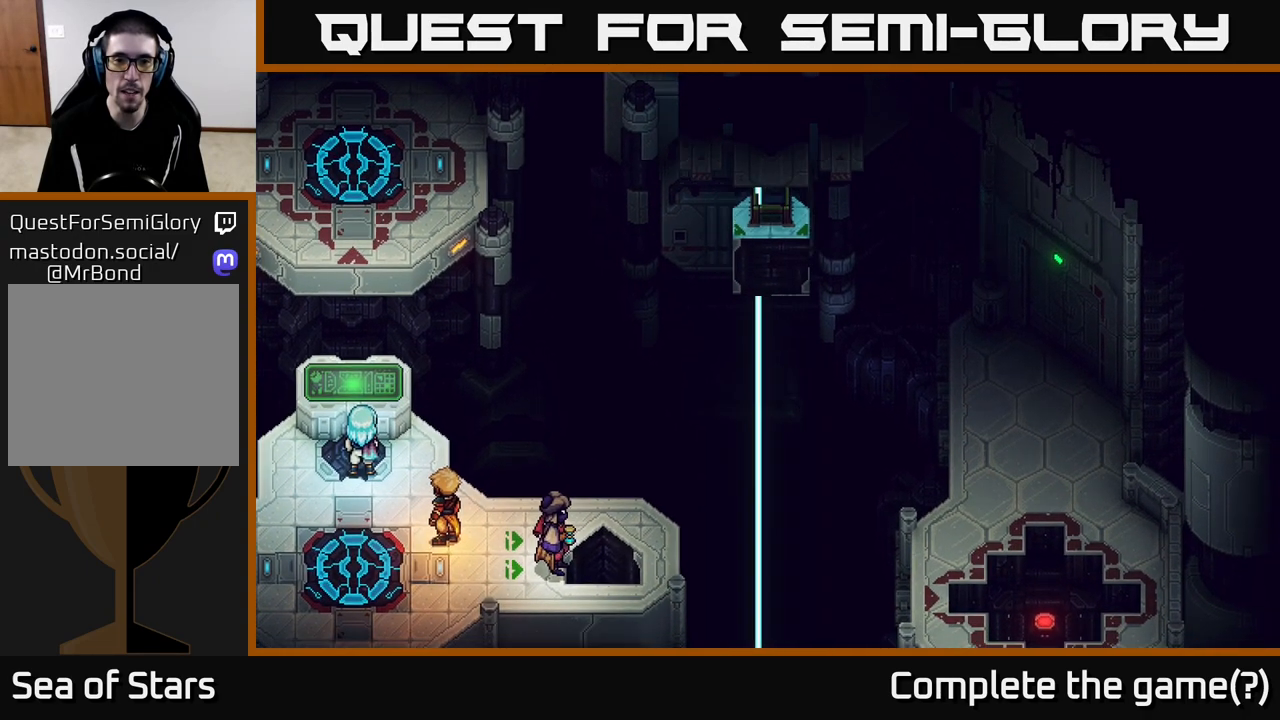
{"buttons": [], "left_stick": "center", "right_stick": "center", "events": [[17, "A", "up"]]}
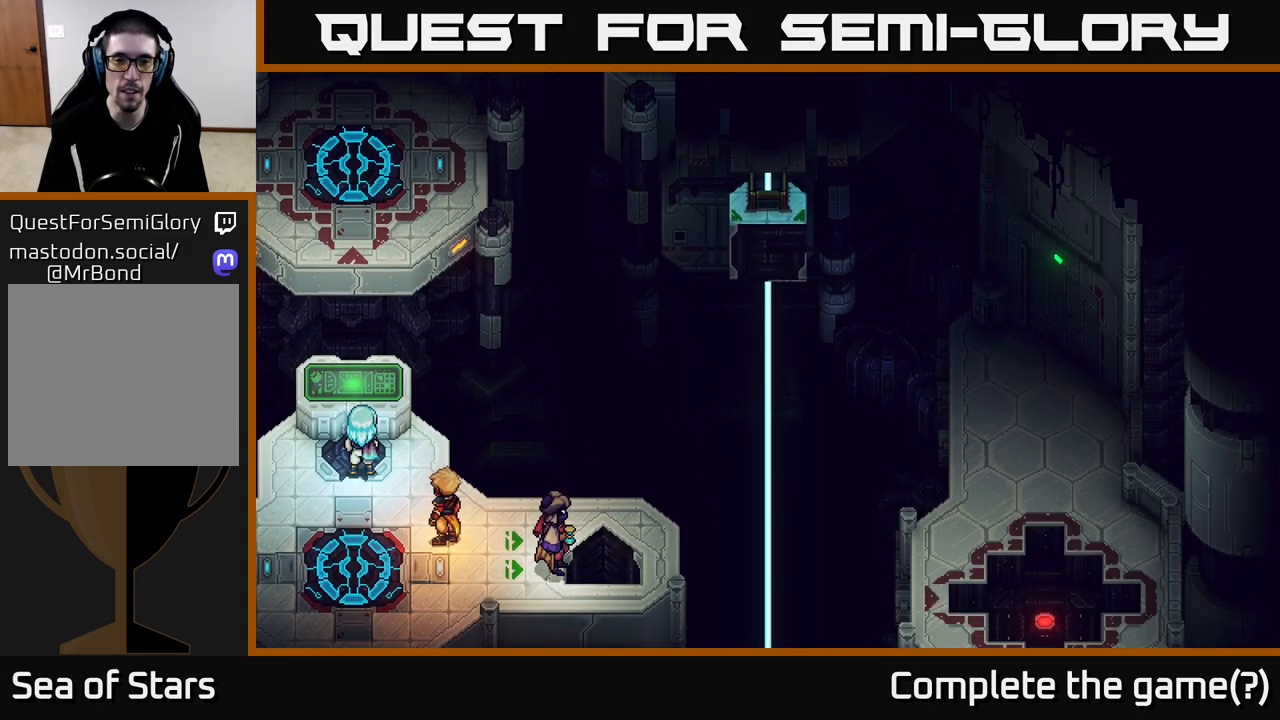
{"buttons": [], "left_stick": "up-left", "right_stick": "center", "events": [[150, "B", "down"], [317, "B", "up"], [433, "left_stick", "up-left"]]}
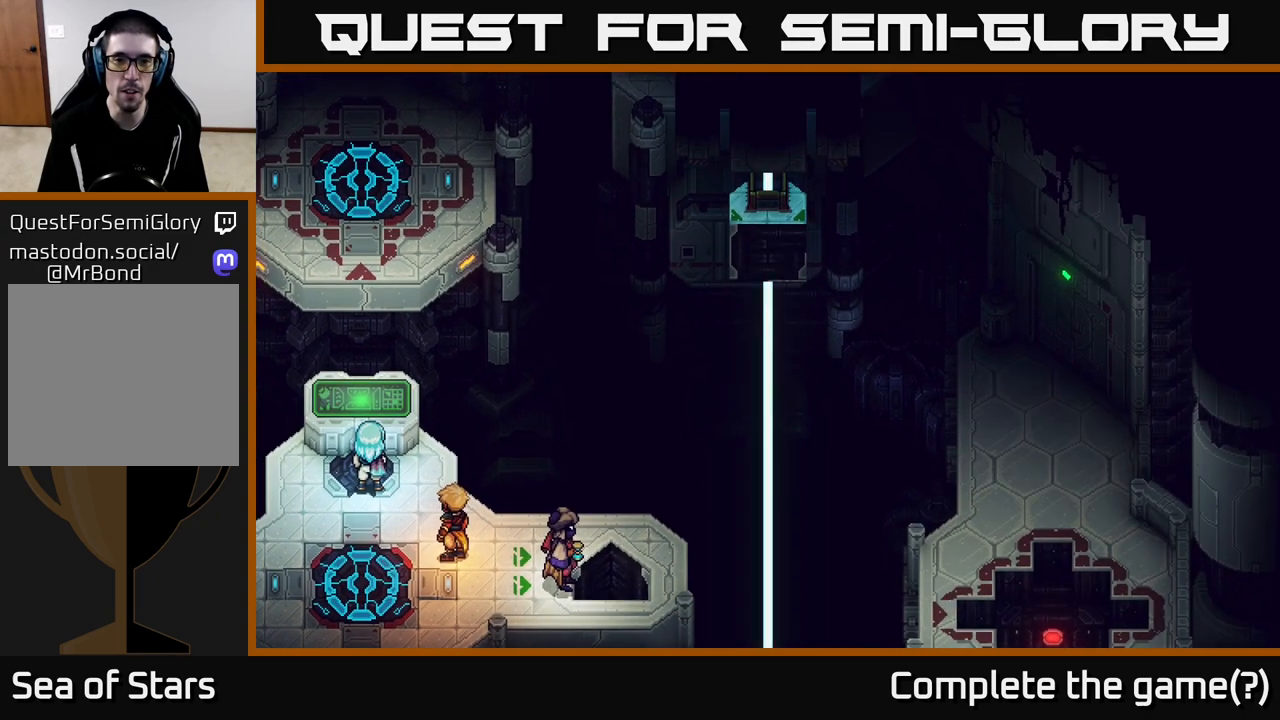
{"buttons": [], "left_stick": "up-left", "right_stick": "center", "events": [[217, "left_stick", "up"], [450, "left_stick", "up-left"]]}
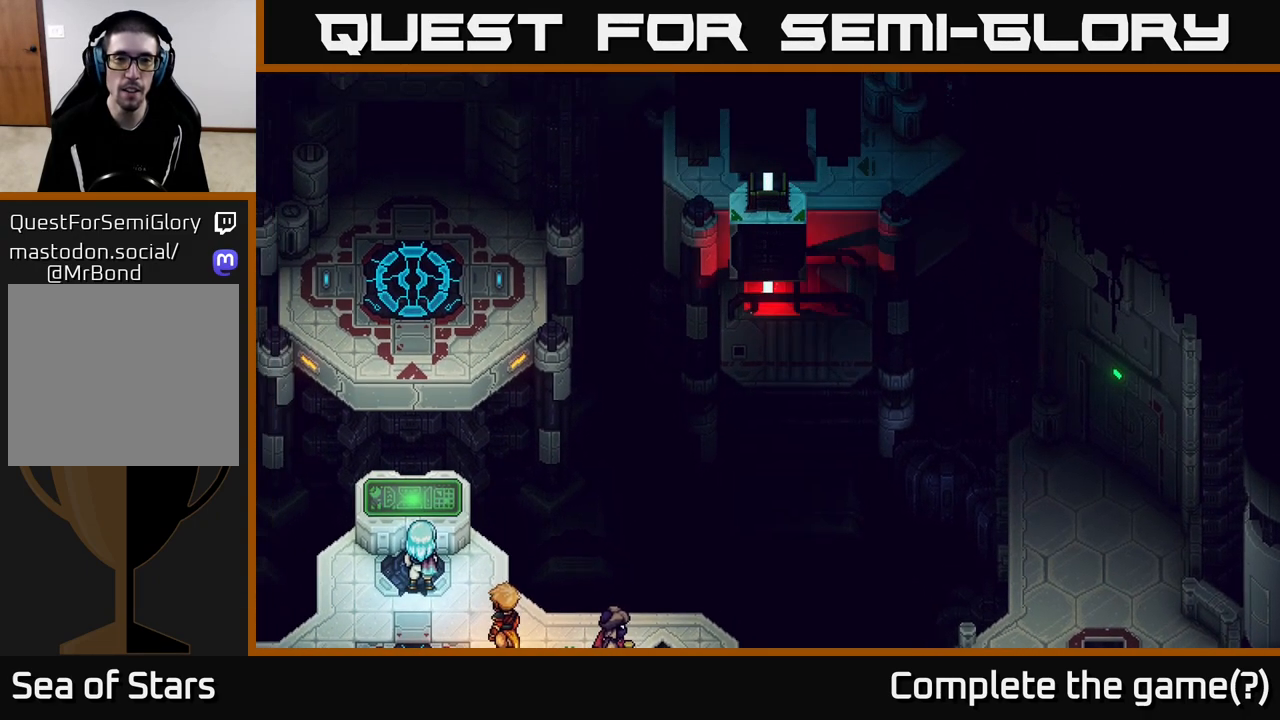
{"buttons": [], "left_stick": "down-left", "right_stick": "center", "events": [[83, "left_stick", "down-left"]]}
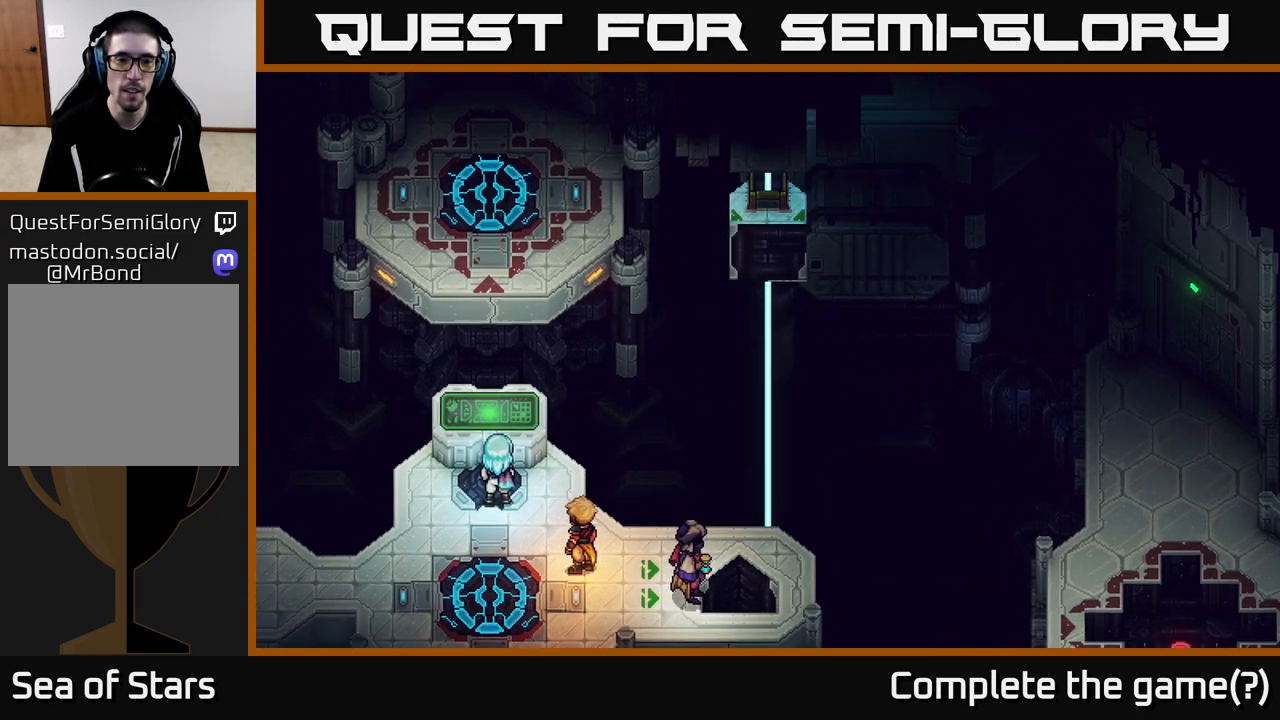
{"buttons": [], "left_stick": "down", "right_stick": "center", "events": [[167, "left_stick", "down"]]}
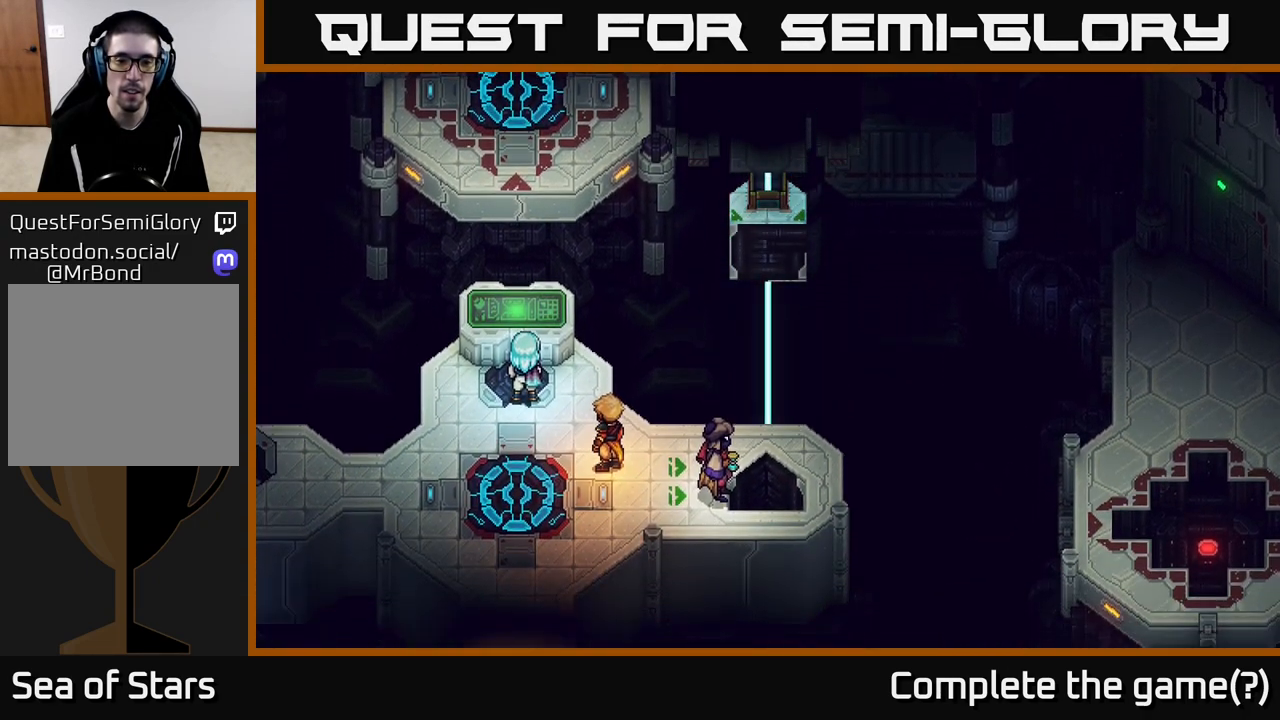
{"buttons": [], "left_stick": "down", "right_stick": "center", "events": []}
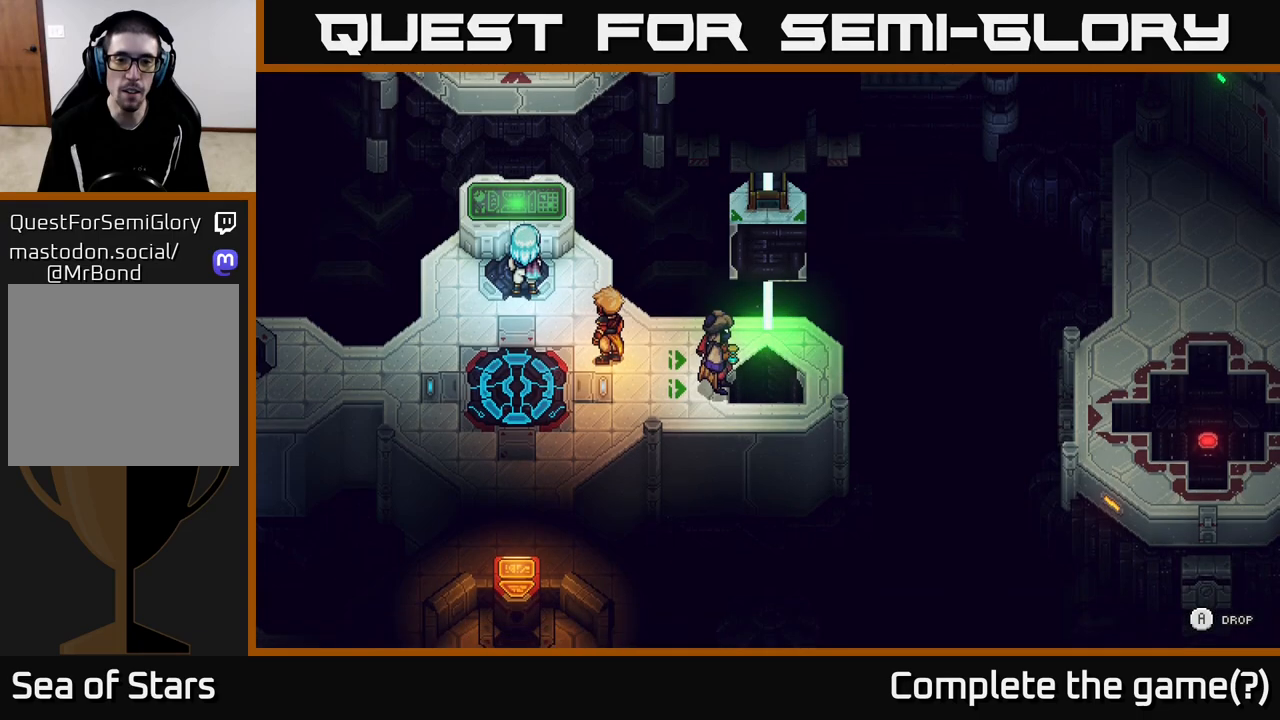
{"buttons": ["A"], "left_stick": "center", "right_stick": "center", "events": [[83, "left_stick", "center"], [233, "left_stick", "down"], [417, "left_stick", "center"], [483, "A", "down"]]}
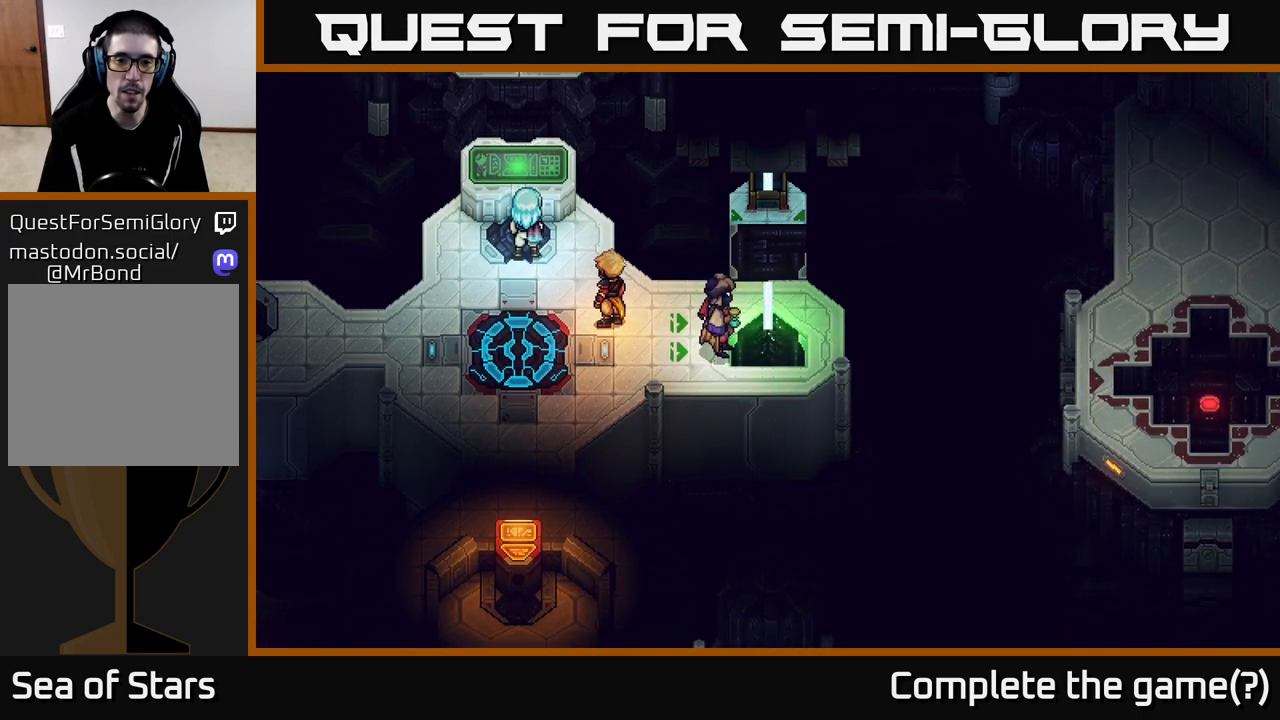
{"buttons": [], "left_stick": "center", "right_stick": "center", "events": [[217, "A", "up"]]}
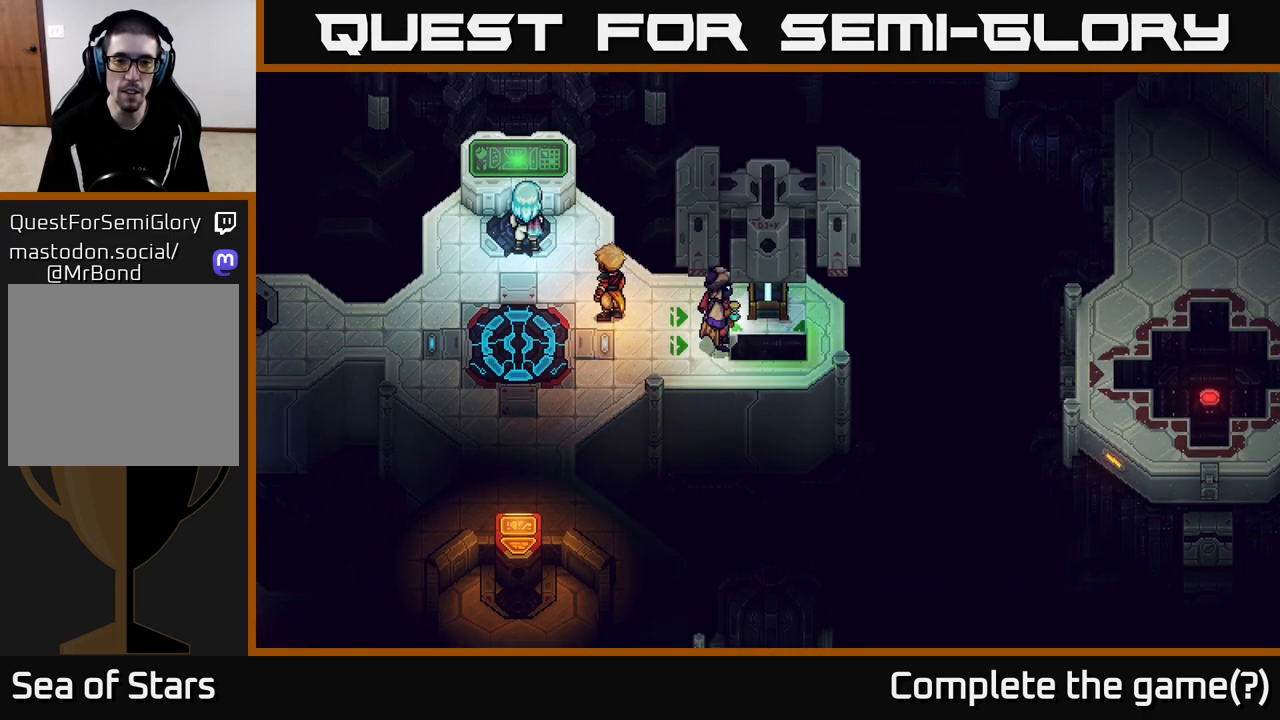
{"buttons": [], "left_stick": "up-left", "right_stick": "center", "events": [[117, "left_stick", "left"], [217, "left_stick", "up-left"]]}
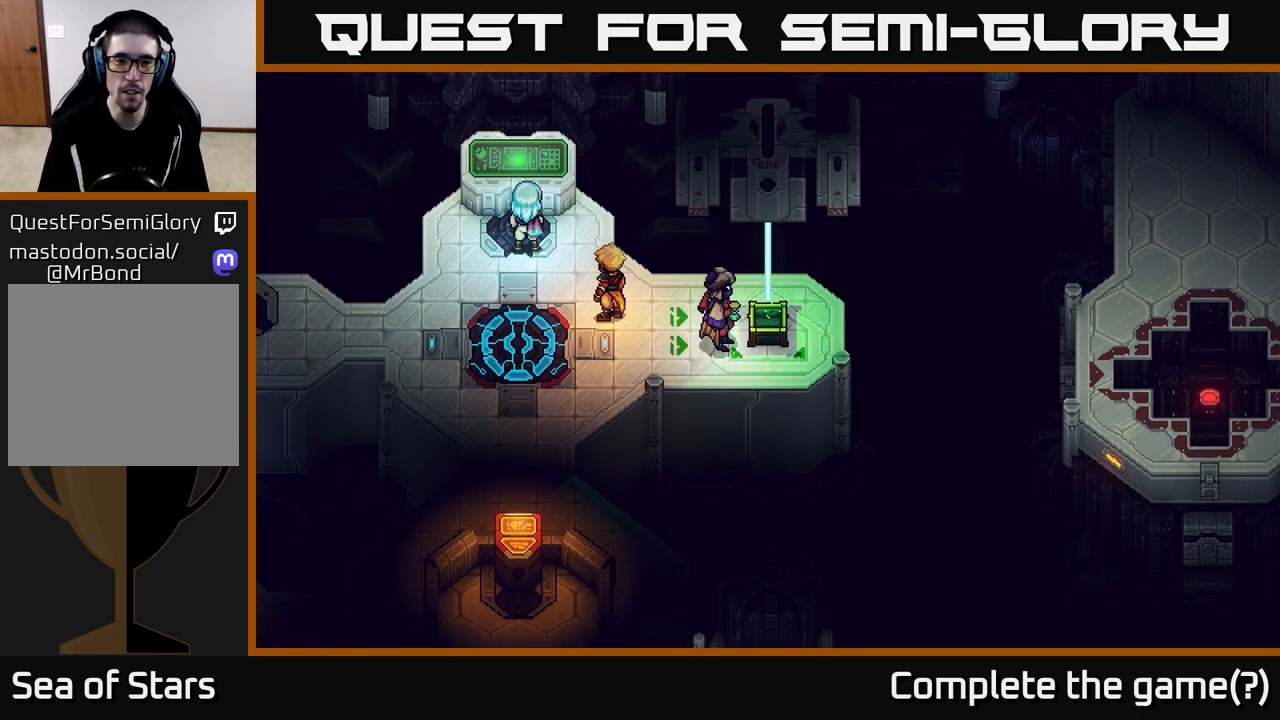
{"buttons": [], "left_stick": "left", "right_stick": "center", "events": [[67, "left_stick", "left"]]}
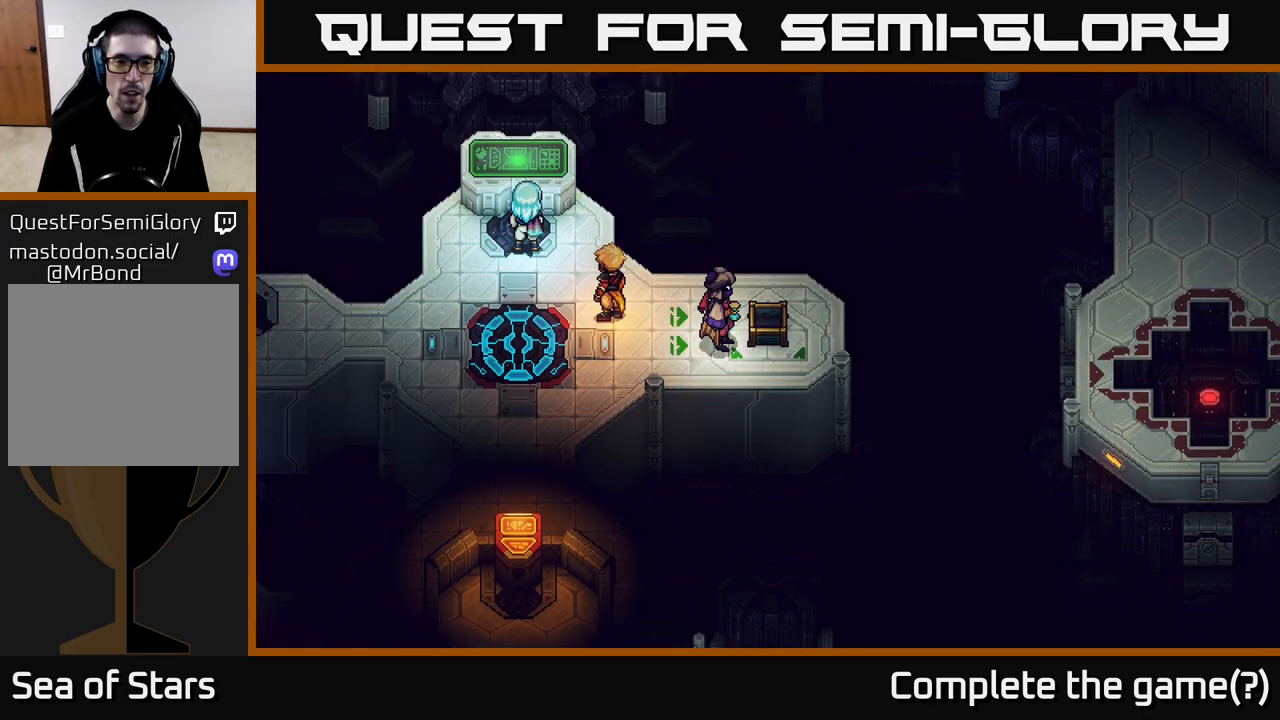
{"buttons": [], "left_stick": "center", "right_stick": "center", "events": [[433, "left_stick", "center"]]}
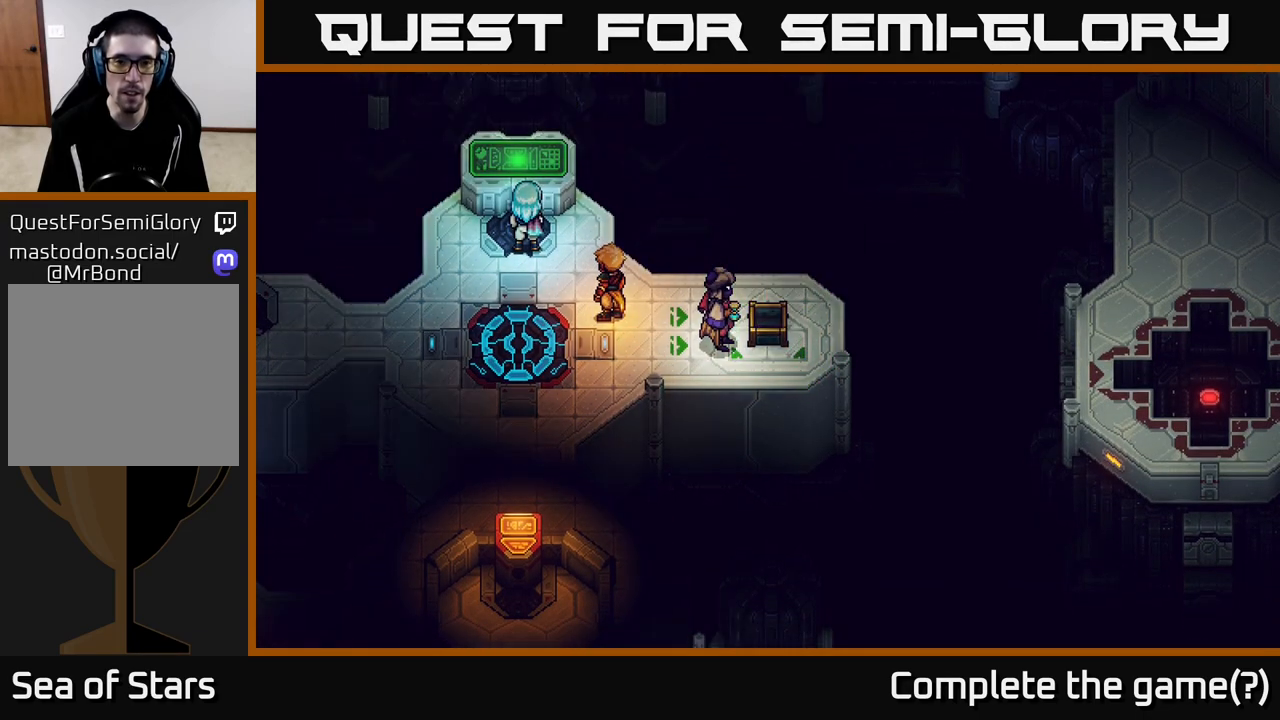
{"buttons": [], "left_stick": "left", "right_stick": "center", "events": [[200, "left_stick", "left"]]}